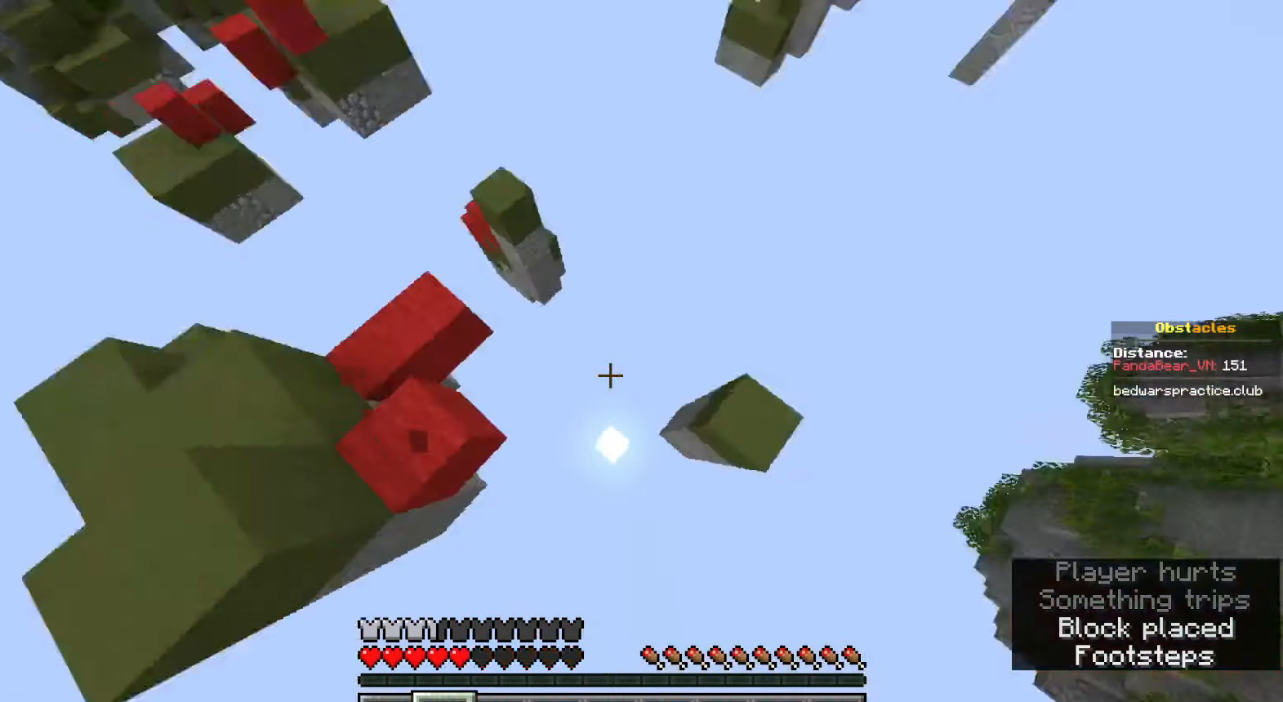
Gameplay with keyboard and mouse; each line is a JSON object with the keys and mouse buttons held at the frame after it. "events" lists presses ("down") and releases ("up") of "a", "ctrl", "d", "e", "q", "s", "shift", "space", "w", "mouse_left", "mouse_wheel", "mouse_right", "mouse_mb4" and "mouse_mb5" between this image and that frame as [ms after this image, input, new state], when the widget could be followed in between. "mouse_left", "mouse_wheel", "mouse_right", "mouse_mb4", "mouse_mb5" = the "left", "wheel", "right", "mb4", "mb5" buttons of the "mouse" list. No other keys are recorded. Fast repeated clicks can show as one long hold. "wheel" means that the mouse wheel is clicked or scrolled. Mouse movement is not recorded.
{"keys": ["s"], "mouse": [], "events": [[17, "space", "up"], [33, "mouse_wheel", "up"], [200, "s", "down"], [500, "d", "up"]]}
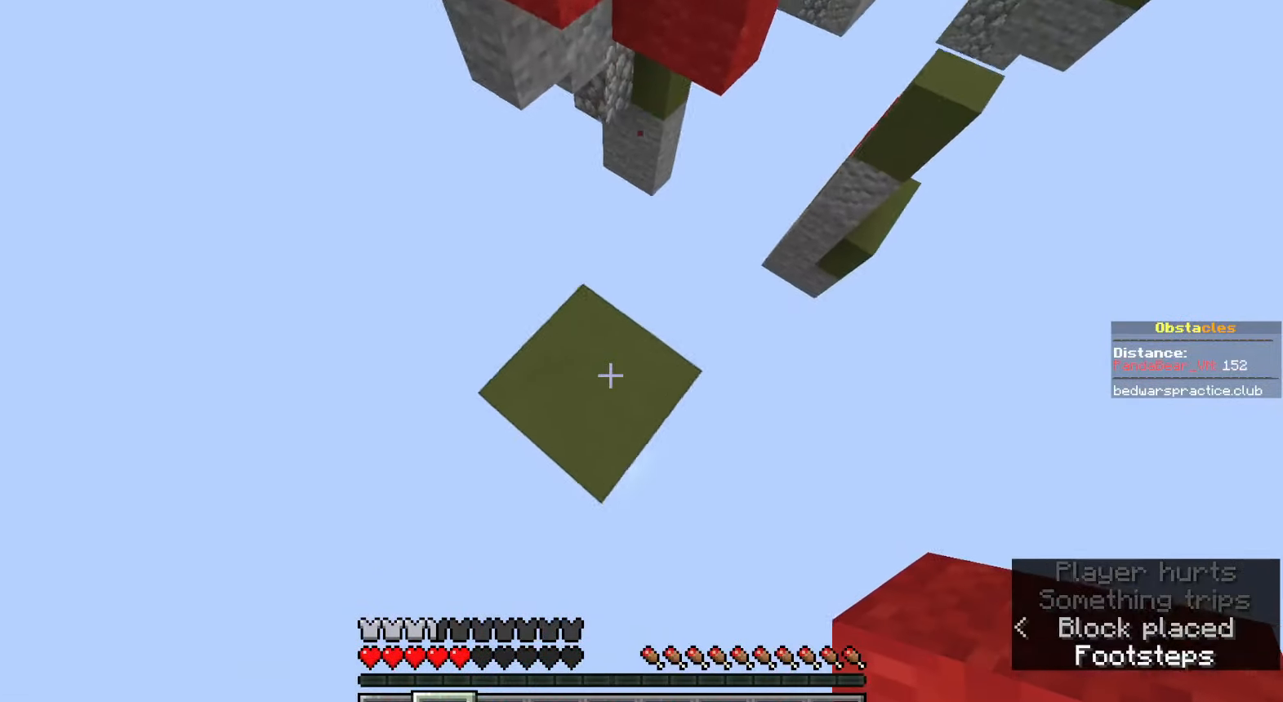
{"keys": ["s", "space"], "mouse": ["right"], "events": [[117, "mouse_right", "down"], [117, "space", "down"], [167, "mouse_right", "up"], [200, "mouse_right", "down"], [233, "mouse_right", "up"], [250, "s", "up"], [300, "mouse_right", "down"], [300, "space", "up"], [333, "s", "down"], [350, "mouse_right", "up"], [400, "mouse_right", "down"], [433, "mouse_right", "up"], [450, "space", "down"], [467, "mouse_right", "down"]]}
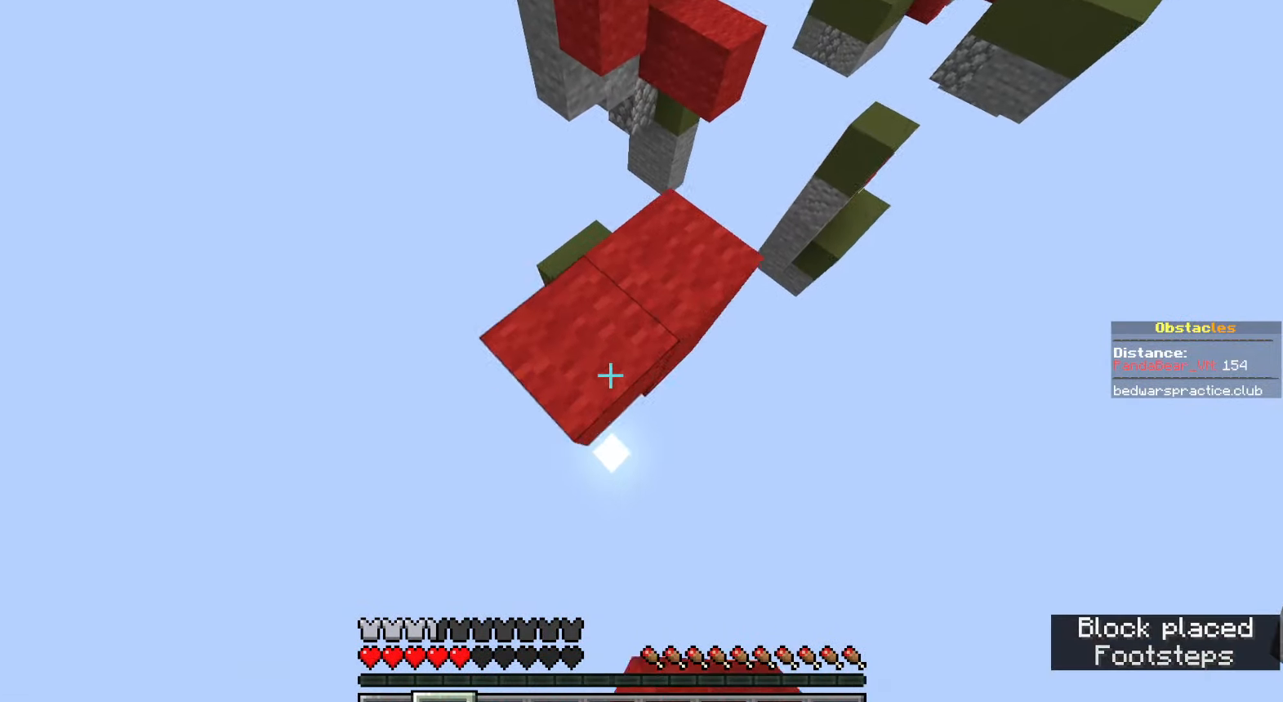
{"keys": ["d", "s"], "mouse": [], "events": [[33, "mouse_right", "up"], [67, "a", "down"], [67, "mouse_right", "down"], [100, "a", "up"], [117, "mouse_right", "up"], [167, "mouse_right", "down"], [167, "s", "up"], [200, "mouse_right", "up"], [250, "mouse_right", "down"], [283, "s", "down"], [300, "mouse_right", "up"], [317, "space", "up"], [333, "mouse_right", "down"], [350, "d", "down"], [383, "mouse_right", "up"], [433, "mouse_right", "down"], [483, "mouse_right", "up"]]}
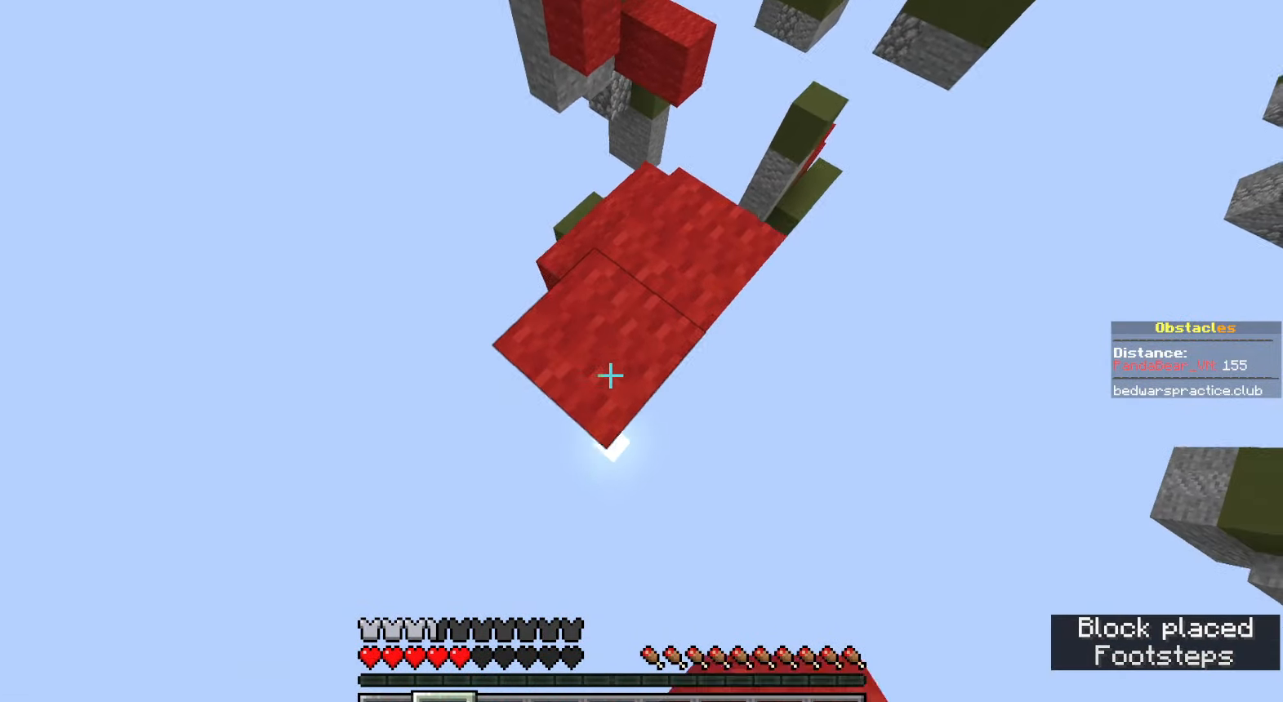
{"keys": ["s", "space"], "mouse": ["right"], "events": [[17, "d", "up"], [33, "mouse_right", "down"], [50, "mouse_right", "up"], [67, "space", "down"], [133, "mouse_right", "down"], [167, "mouse_right", "up"], [200, "a", "down"], [200, "mouse_right", "down"], [250, "a", "up"], [250, "mouse_right", "up"], [300, "mouse_right", "down"], [350, "mouse_right", "up"], [350, "space", "up"], [367, "d", "down"], [383, "mouse_right", "down"], [433, "mouse_right", "up"], [450, "d", "up"], [450, "space", "down"], [500, "mouse_right", "down"]]}
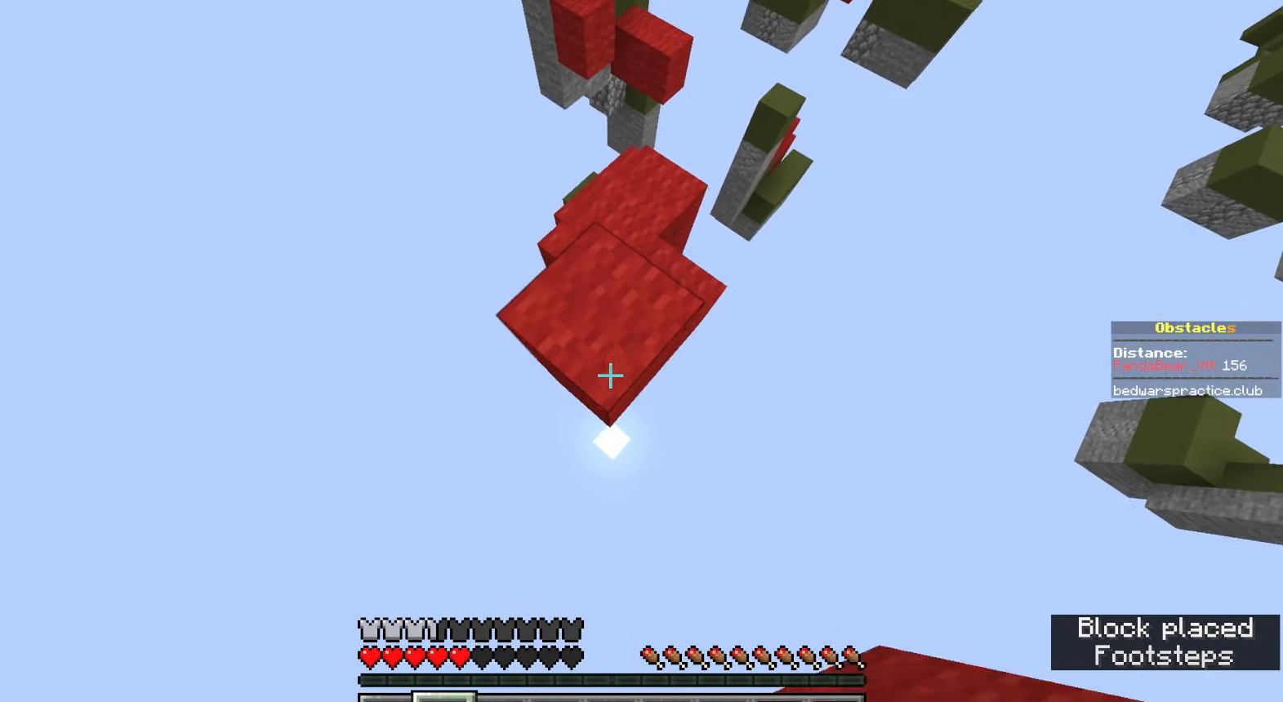
{"keys": ["d", "s", "space"], "mouse": [], "events": [[33, "mouse_right", "up"], [83, "mouse_right", "down"], [117, "mouse_right", "up"], [133, "s", "up"], [167, "mouse_right", "down"], [200, "space", "up"], [217, "mouse_right", "up"], [217, "s", "down"], [233, "mouse_right", "down"], [300, "mouse_right", "up"], [350, "mouse_right", "down"], [350, "space", "down"], [383, "mouse_right", "up"], [417, "mouse_right", "down"], [467, "d", "down"], [467, "mouse_right", "up"]]}
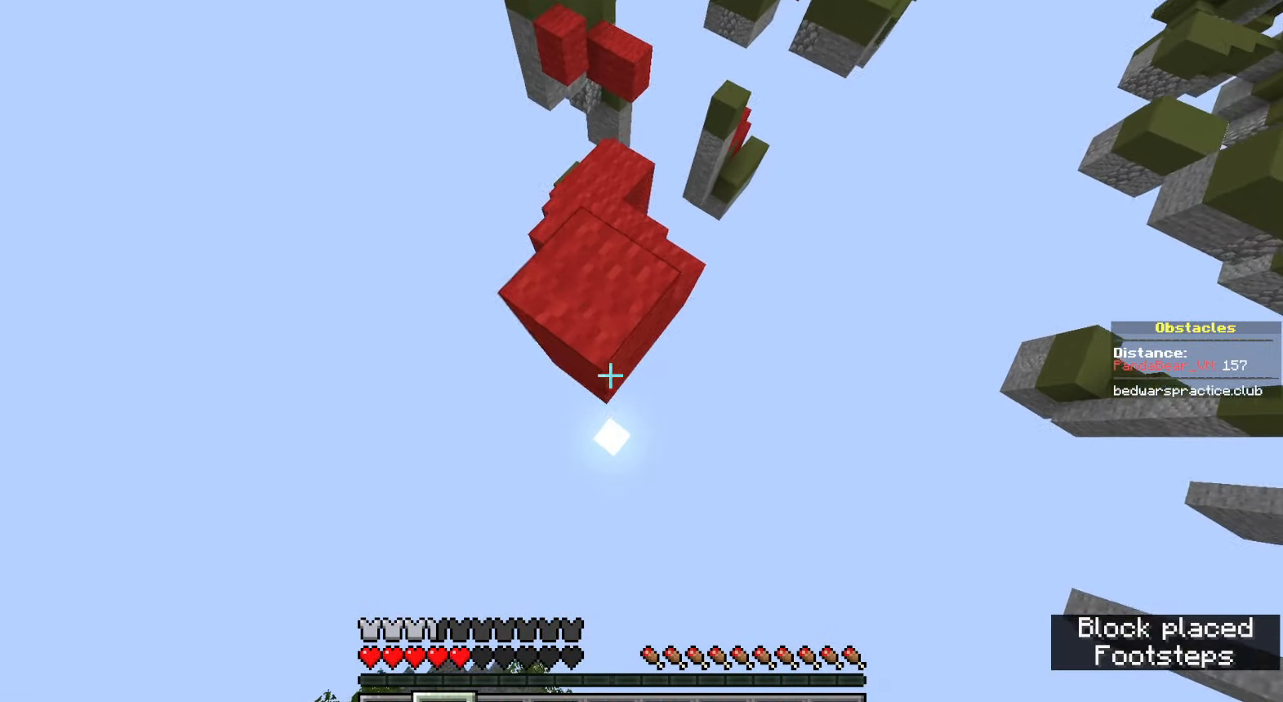
{"keys": ["s", "space"], "mouse": ["right"], "events": [[33, "mouse_right", "down"], [67, "d", "up"], [83, "mouse_right", "up"], [100, "s", "up"], [117, "mouse_right", "down"], [117, "space", "up"], [167, "mouse_right", "up"], [200, "s", "down"], [217, "mouse_right", "down"], [250, "mouse_right", "up"], [250, "s", "up"], [283, "mouse_right", "down"], [317, "a", "down"], [317, "s", "down"], [333, "mouse_right", "up"], [333, "space", "down"], [383, "mouse_right", "down"], [400, "a", "up"], [433, "mouse_right", "up"], [467, "mouse_right", "down"]]}
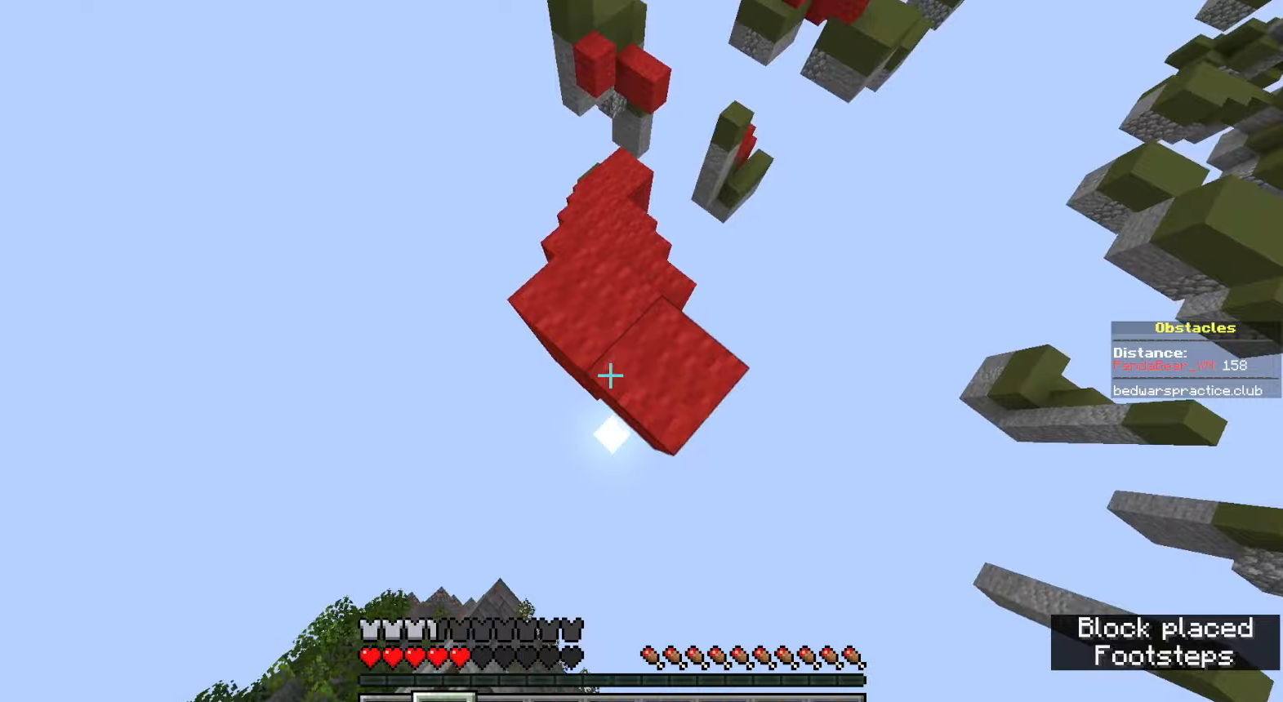
{"keys": [], "mouse": [], "events": [[17, "mouse_right", "up"], [83, "mouse_right", "down"], [117, "mouse_right", "up"], [133, "s", "up"], [150, "mouse_right", "down"], [167, "space", "up"], [217, "mouse_right", "up"], [217, "s", "down"], [267, "mouse_right", "down"], [300, "mouse_right", "up"], [300, "space", "down"], [333, "mouse_right", "down"], [383, "mouse_right", "up"], [433, "mouse_right", "down"], [467, "s", "up"], [483, "mouse_right", "up"], [500, "space", "up"]]}
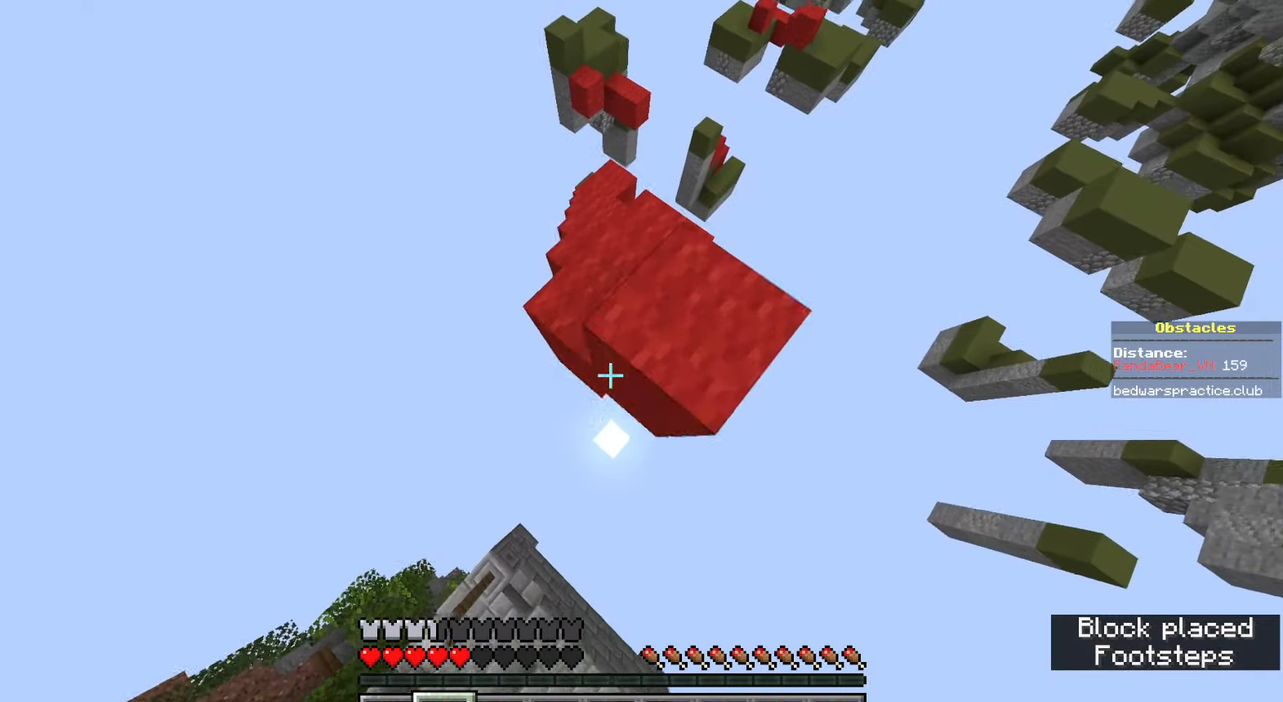
{"keys": ["space", "w"], "mouse": [], "events": [[17, "mouse_right", "down"], [67, "mouse_right", "up"], [117, "mouse_right", "down"], [167, "mouse_right", "up"], [183, "d", "down"], [183, "mouse_right", "down"], [233, "mouse_right", "up"], [233, "w", "down"], [267, "space", "down"], [317, "d", "up"]]}
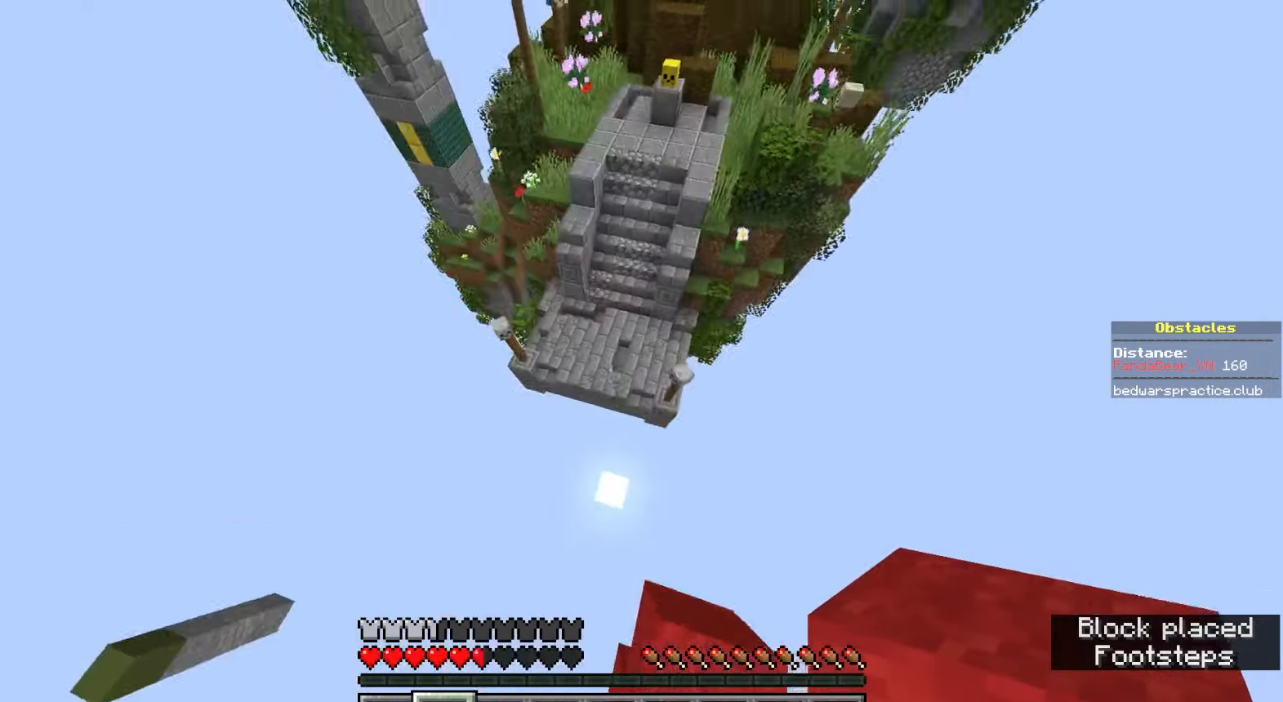
{"keys": ["w"], "mouse": [], "events": [[33, "d", "down"], [83, "d", "up"], [183, "space", "up"], [250, "a", "down"], [417, "a", "up"]]}
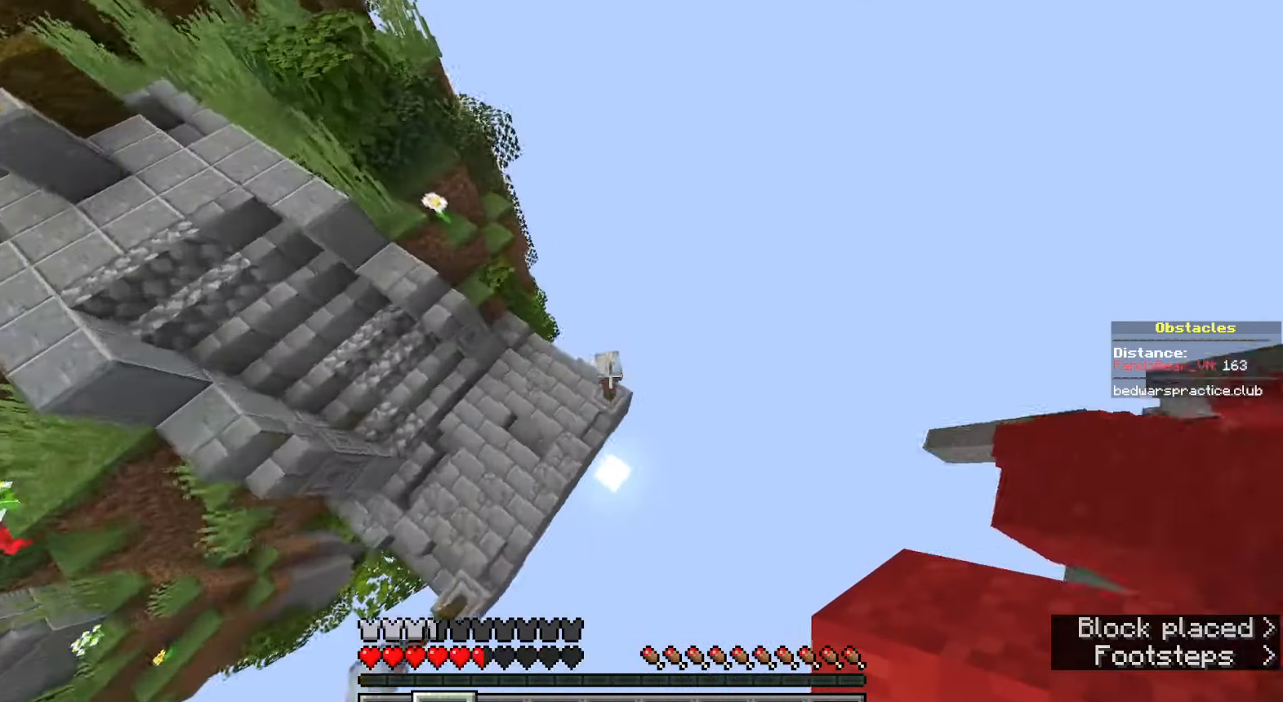
{"keys": ["a", "space", "w"], "mouse": [], "events": [[100, "mouse_right", "down"], [150, "a", "down"], [200, "mouse_right", "up"], [417, "space", "down"]]}
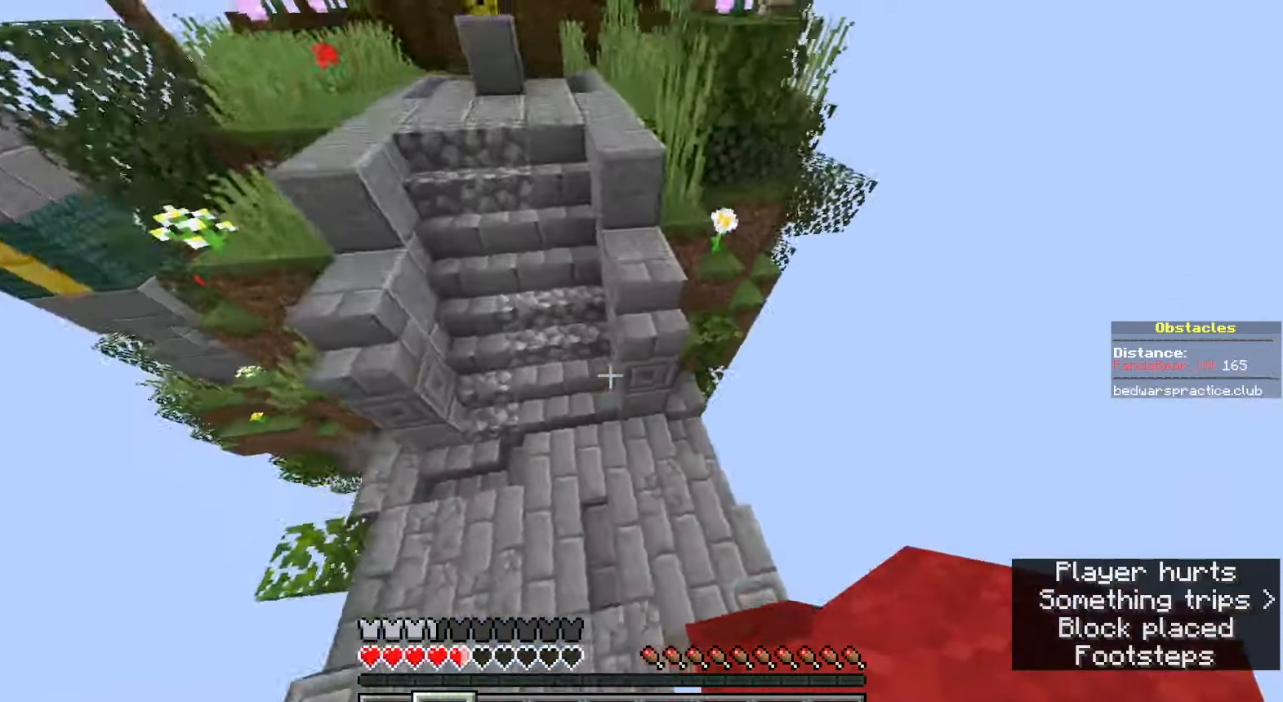
{"keys": ["a", "w"], "mouse": [], "events": [[183, "a", "up"], [217, "space", "up"], [350, "a", "down"], [350, "mouse_right", "down"], [433, "mouse_right", "up"]]}
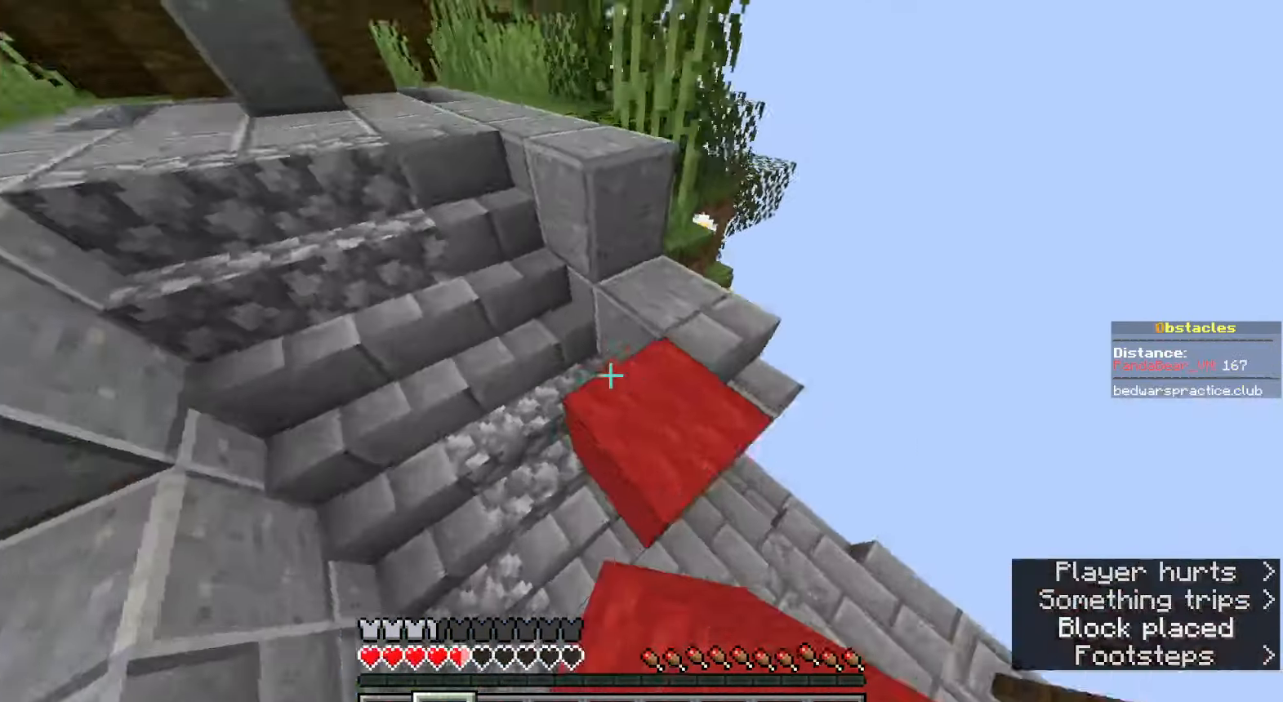
{"keys": ["w"], "mouse": ["left"], "events": [[17, "space", "down"], [333, "mouse_left", "down"], [367, "space", "up"], [433, "a", "up"]]}
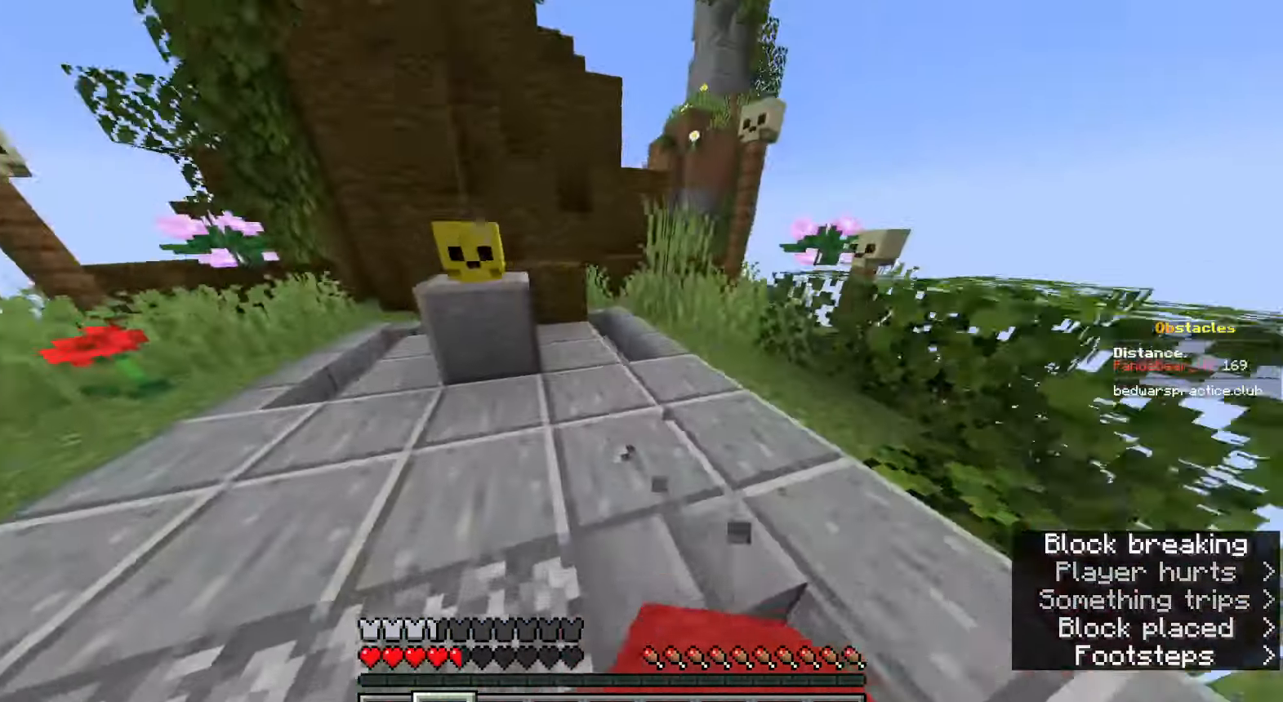
{"keys": ["a", "space", "w"], "mouse": ["left"], "events": [[133, "space", "down"], [250, "a", "down"], [350, "space", "up"], [383, "a", "up"], [467, "a", "down"], [500, "space", "down"]]}
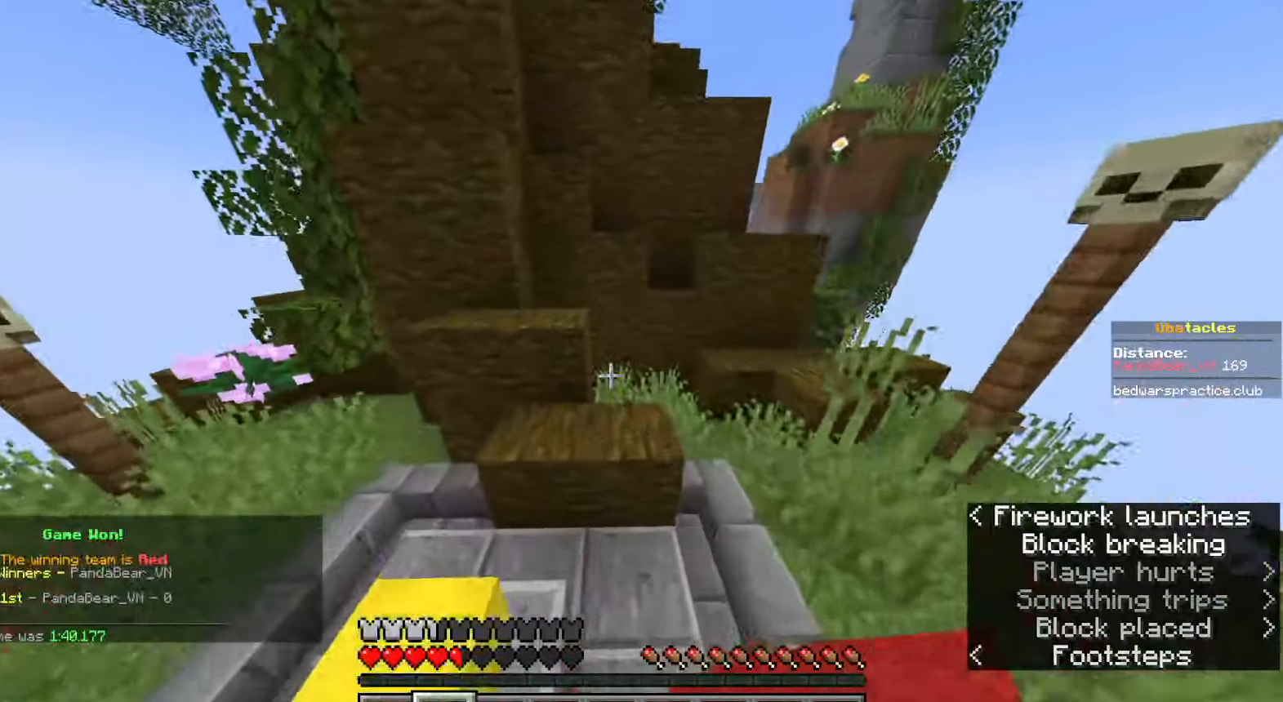
{"keys": ["d", "space", "w"], "mouse": [], "events": [[33, "a", "up"], [183, "mouse_left", "up"], [283, "space", "up"], [400, "space", "down"], [450, "d", "down"]]}
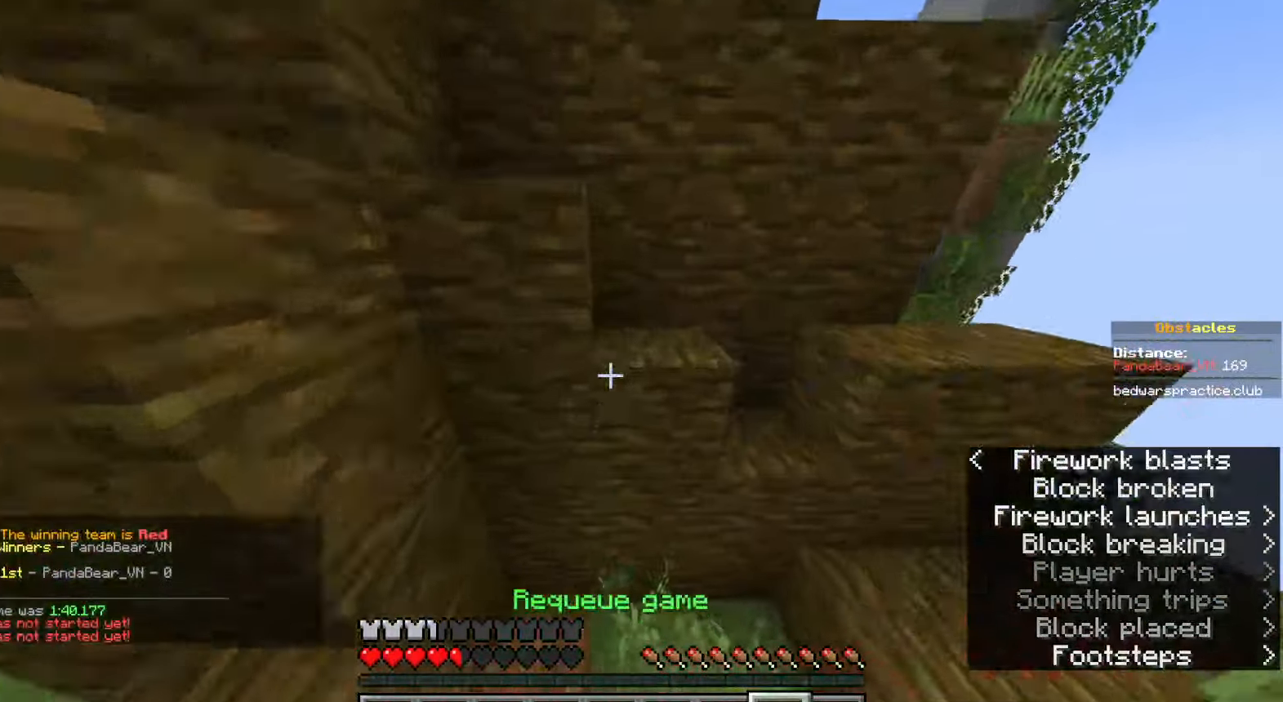
{"keys": [], "mouse": [], "events": [[33, "mouse_right", "down"], [167, "mouse_right", "up"], [200, "d", "up"], [233, "a", "down"], [383, "space", "up"], [433, "w", "up"], [483, "a", "up"]]}
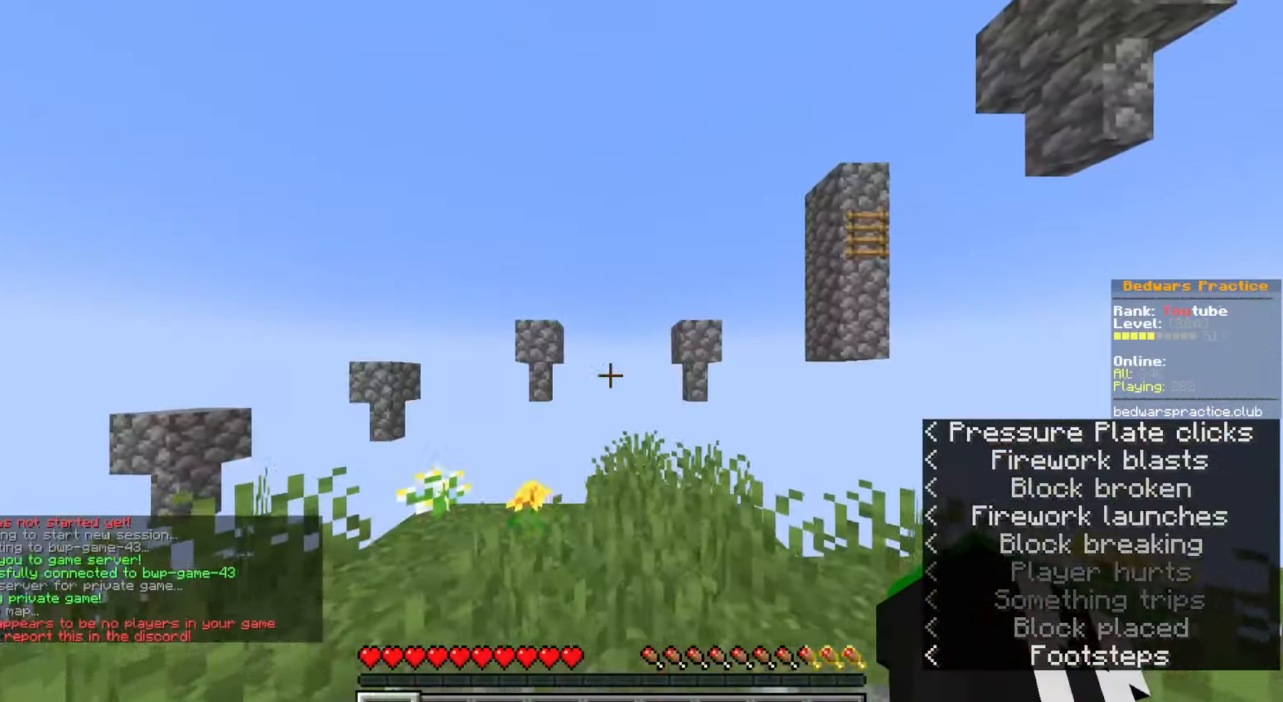
{"keys": [], "mouse": [], "events": []}
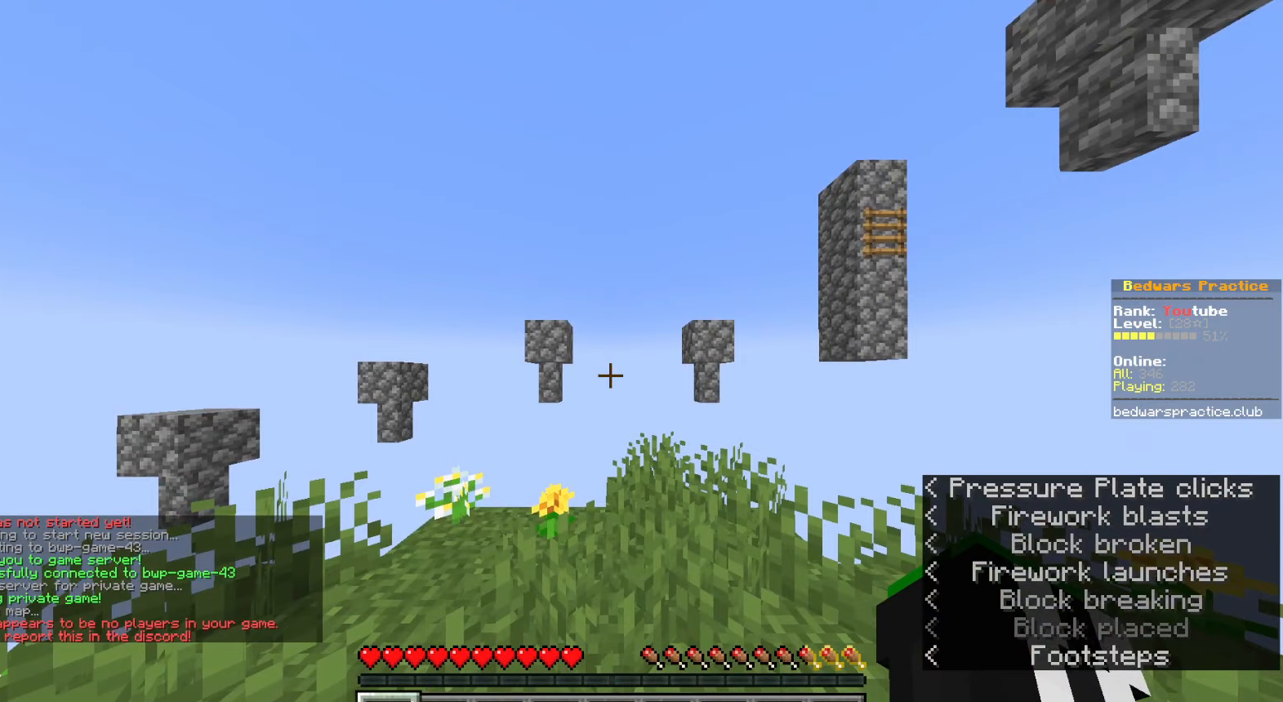
{"keys": [], "mouse": [], "events": []}
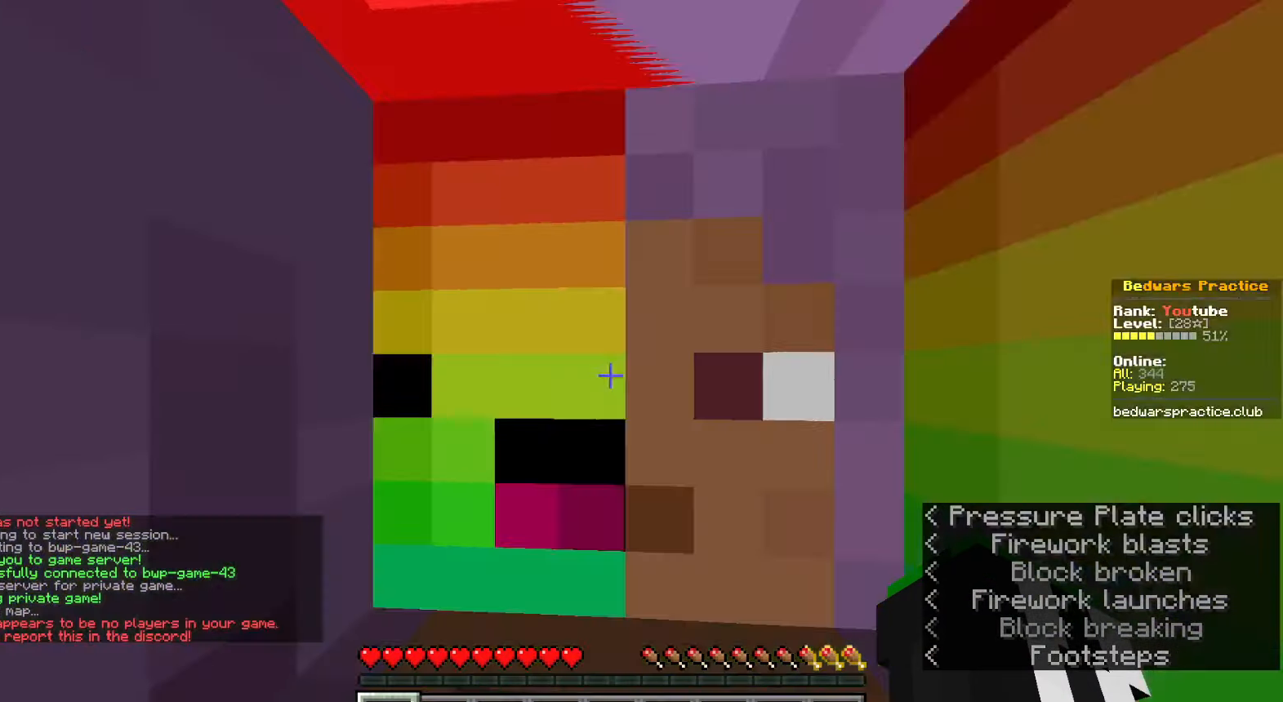
{"keys": [], "mouse": [], "events": []}
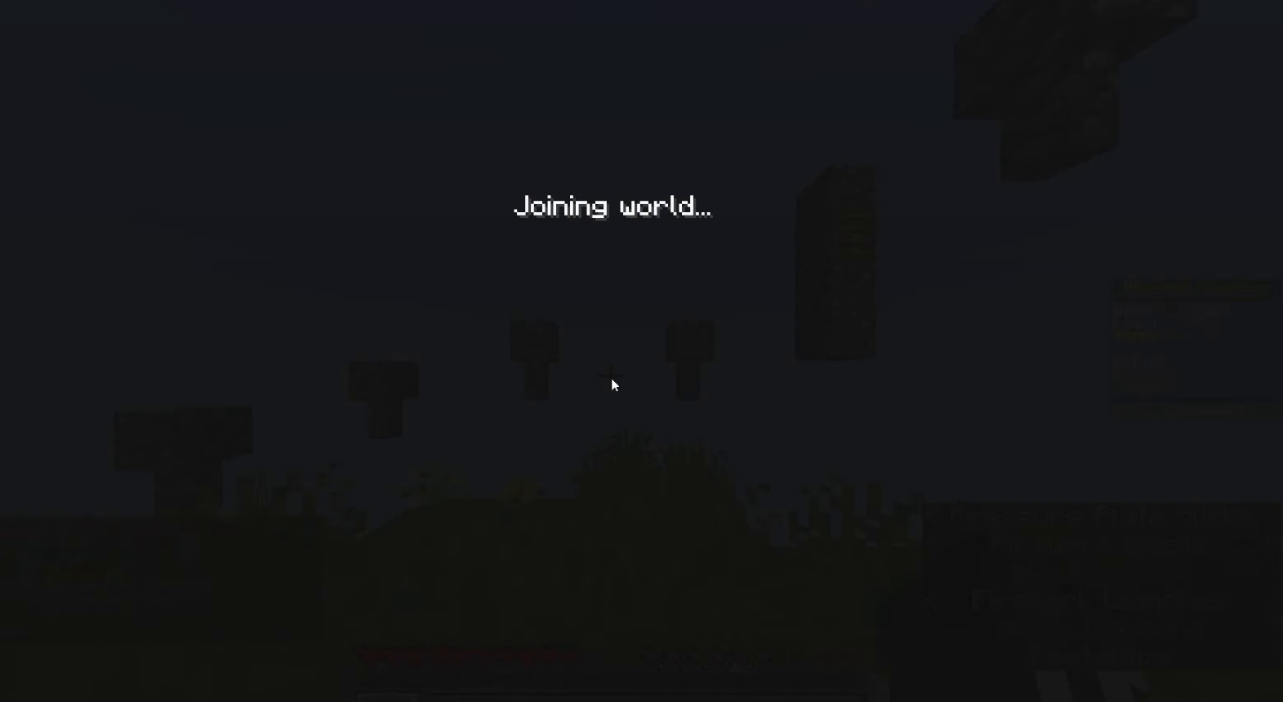
{"keys": [], "mouse": [], "events": []}
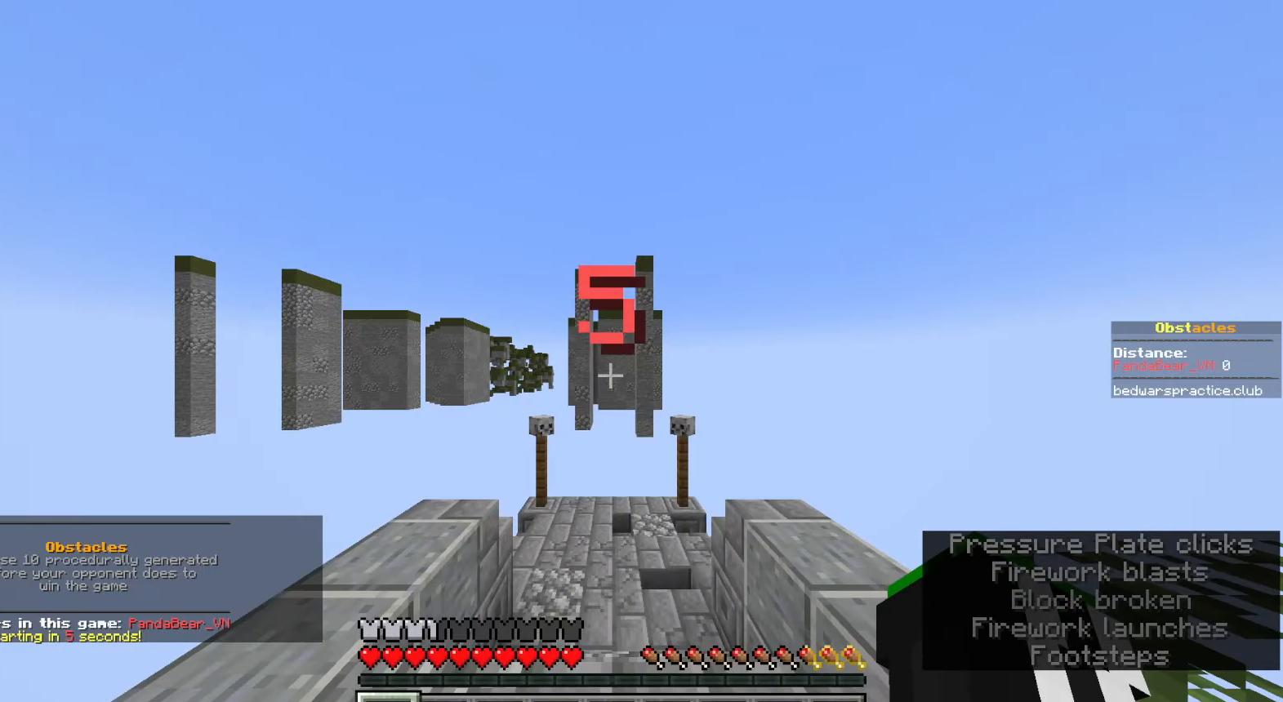
{"keys": [], "mouse": [], "events": []}
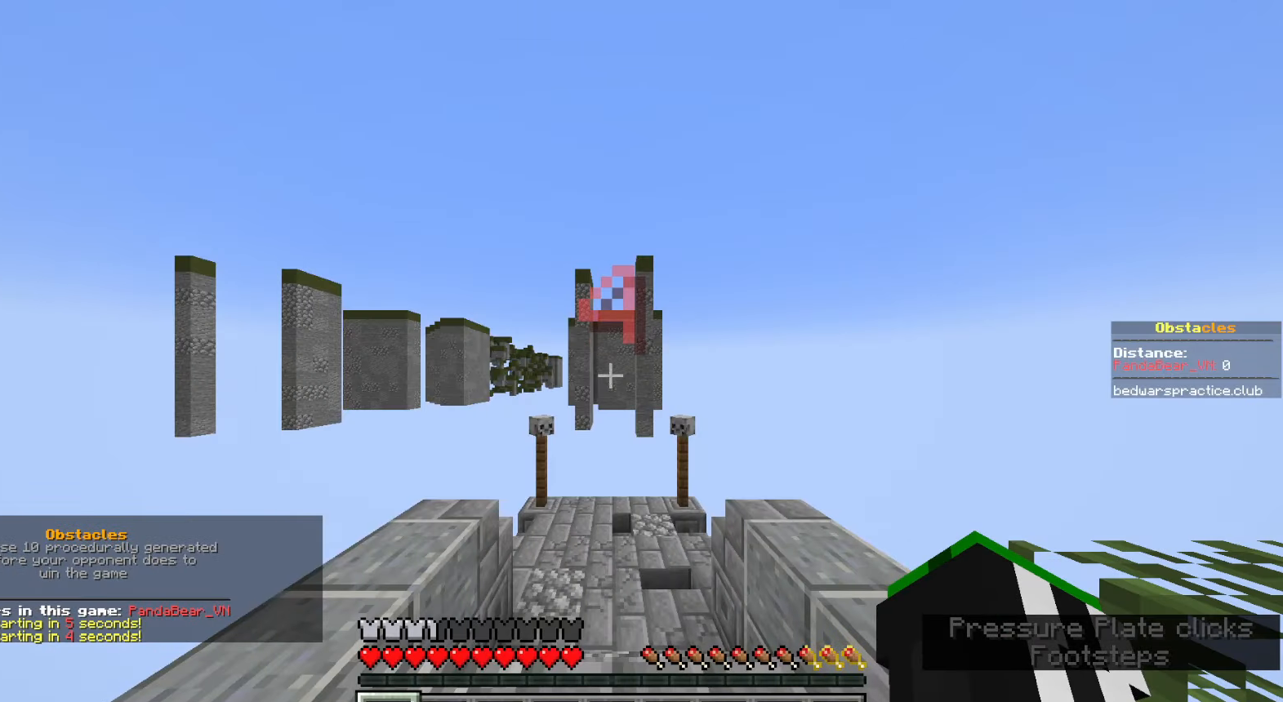
{"keys": [], "mouse": [], "events": []}
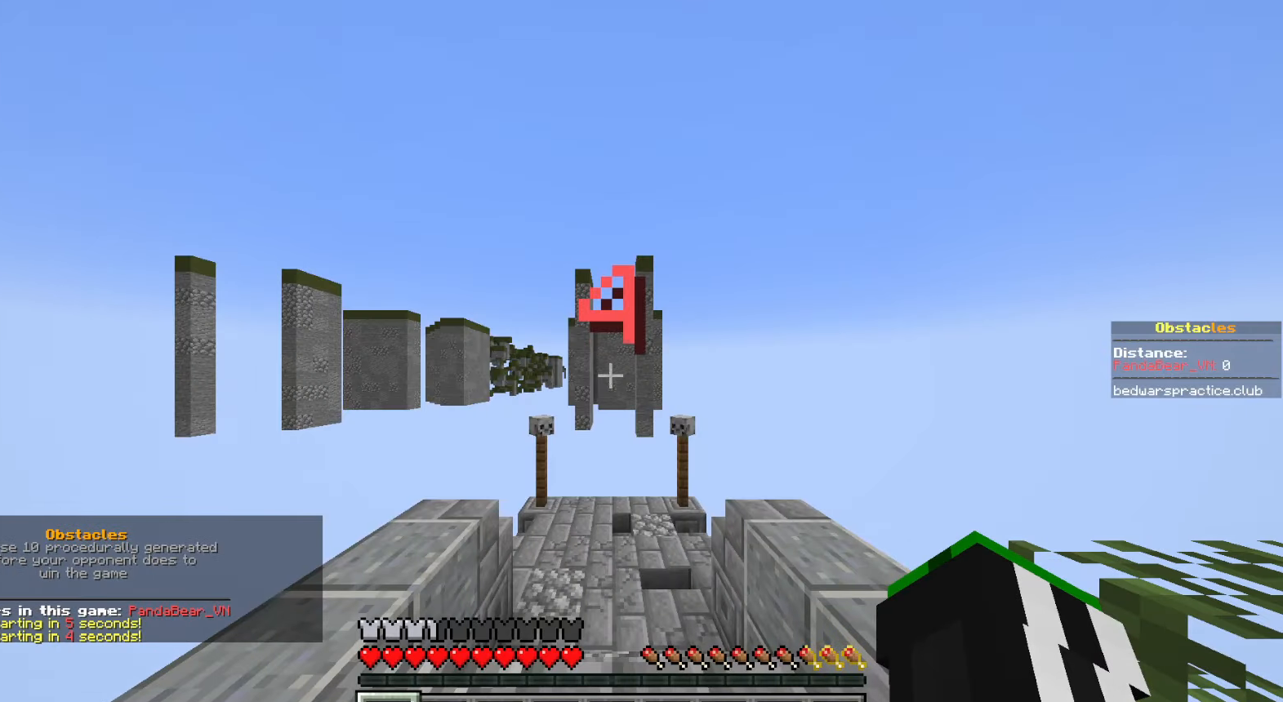
{"keys": ["s"], "mouse": [], "events": [[67, "w", "down"], [183, "a", "down"], [250, "w", "up"], [267, "a", "up"], [450, "s", "down"]]}
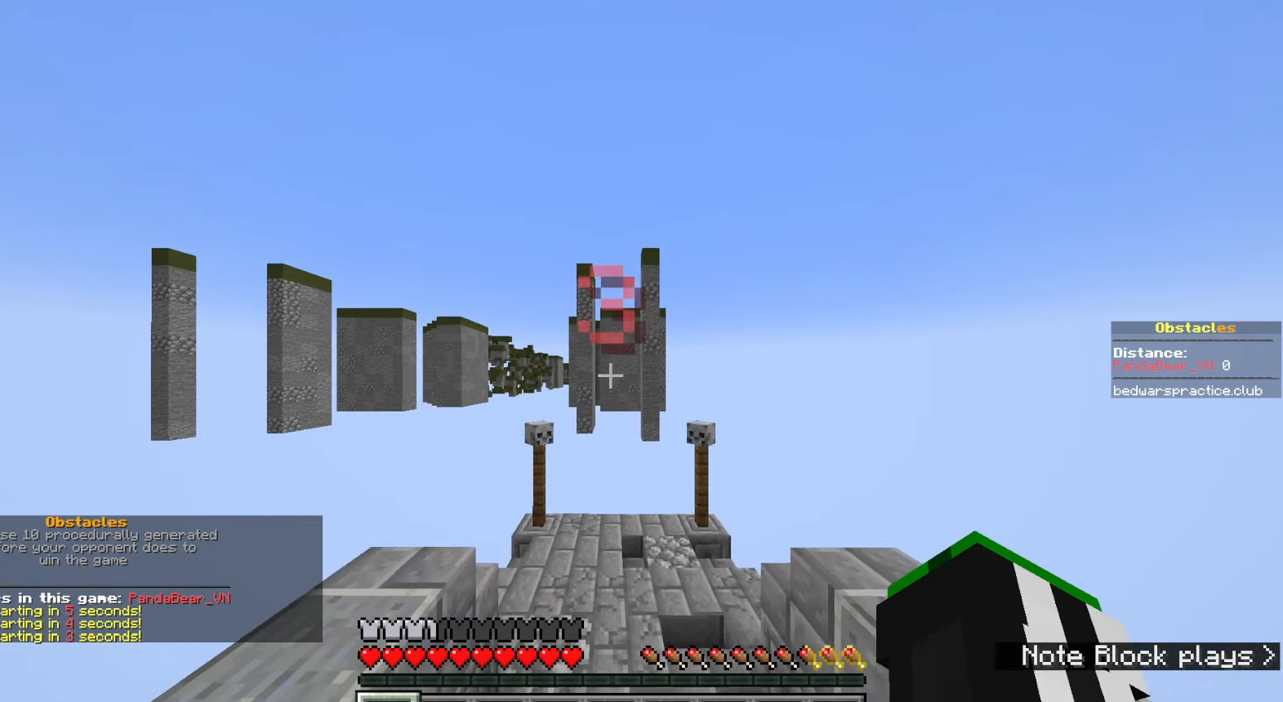
{"keys": [], "mouse": [], "events": [[233, "s", "up"]]}
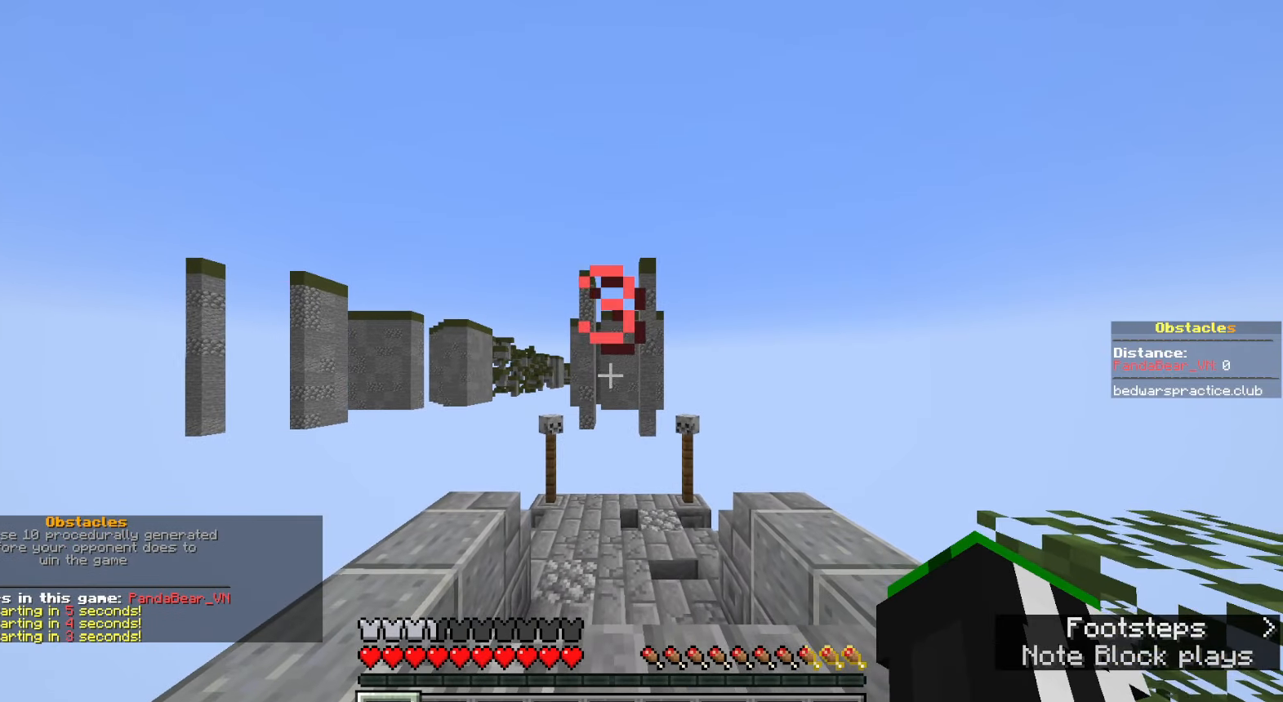
{"keys": [], "mouse": [], "events": []}
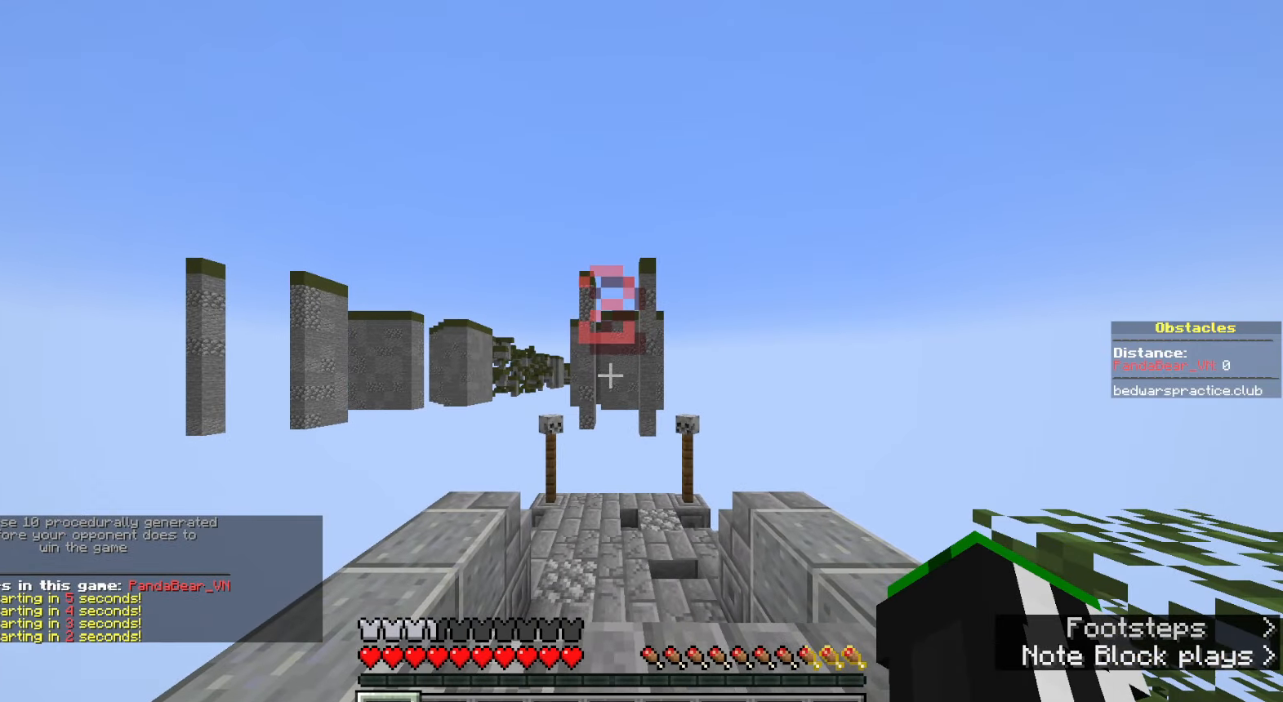
{"keys": [], "mouse": [], "events": []}
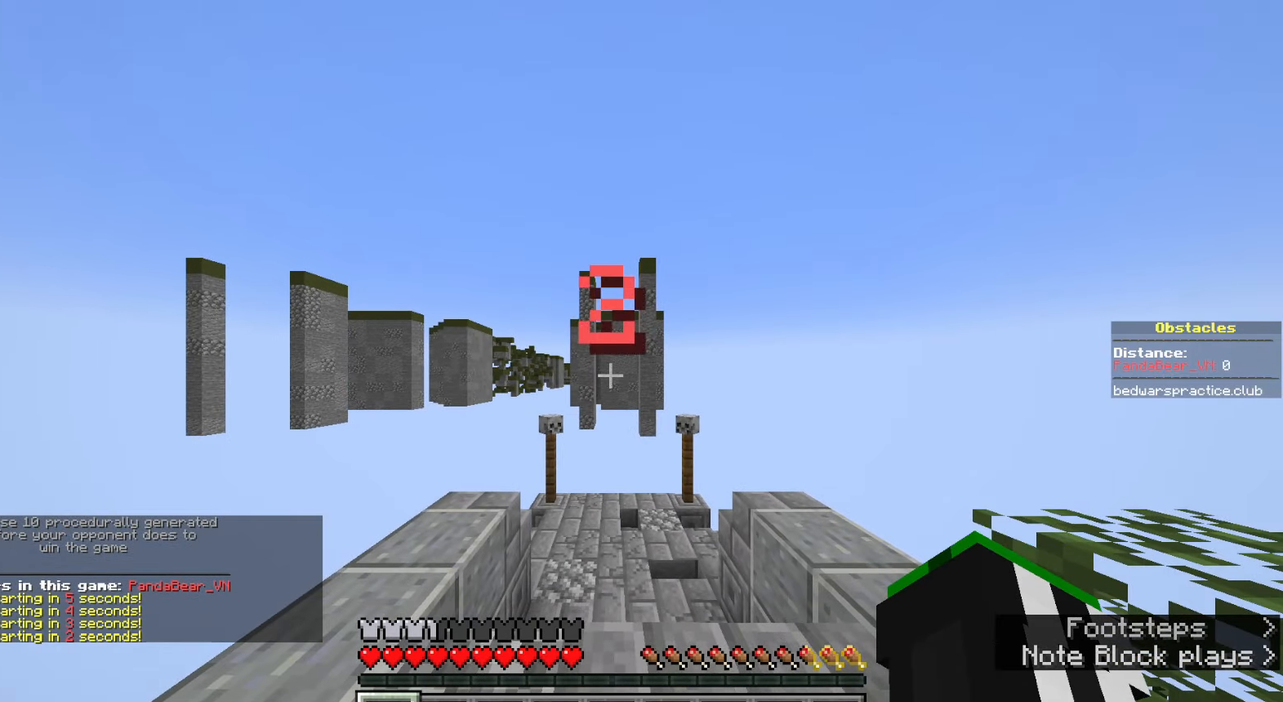
{"keys": [], "mouse": [], "events": []}
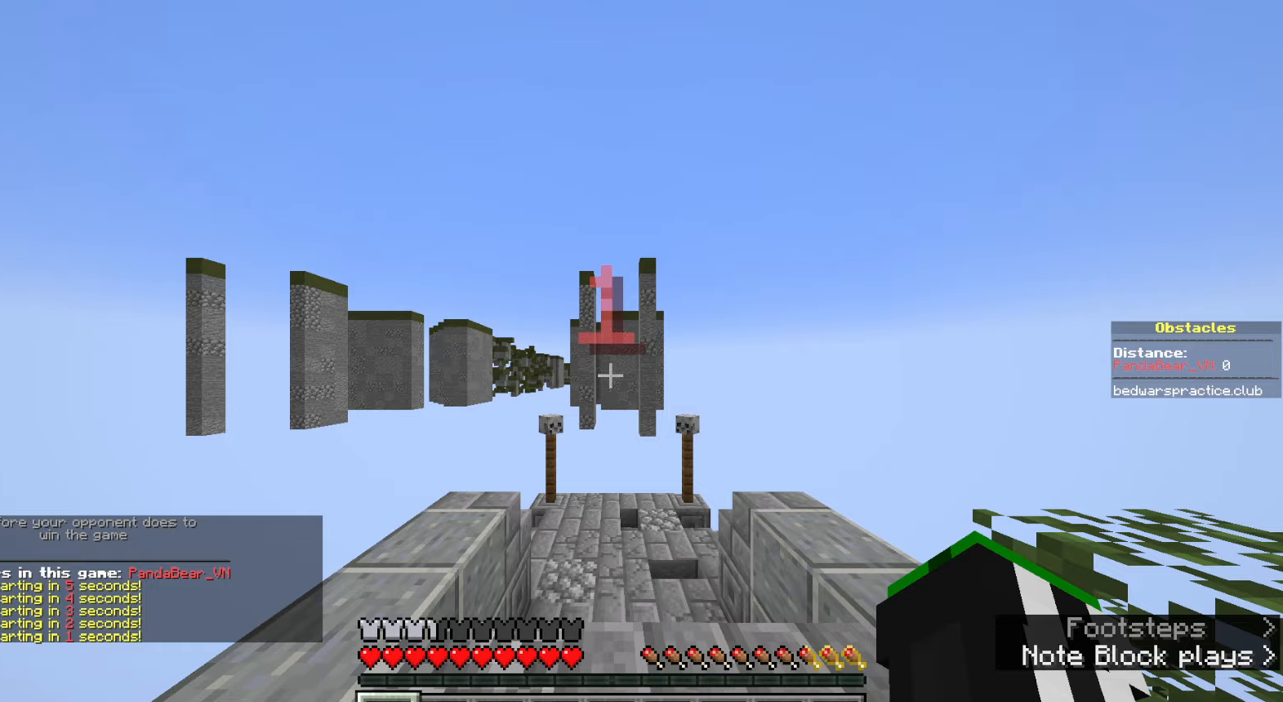
{"keys": [], "mouse": [], "events": []}
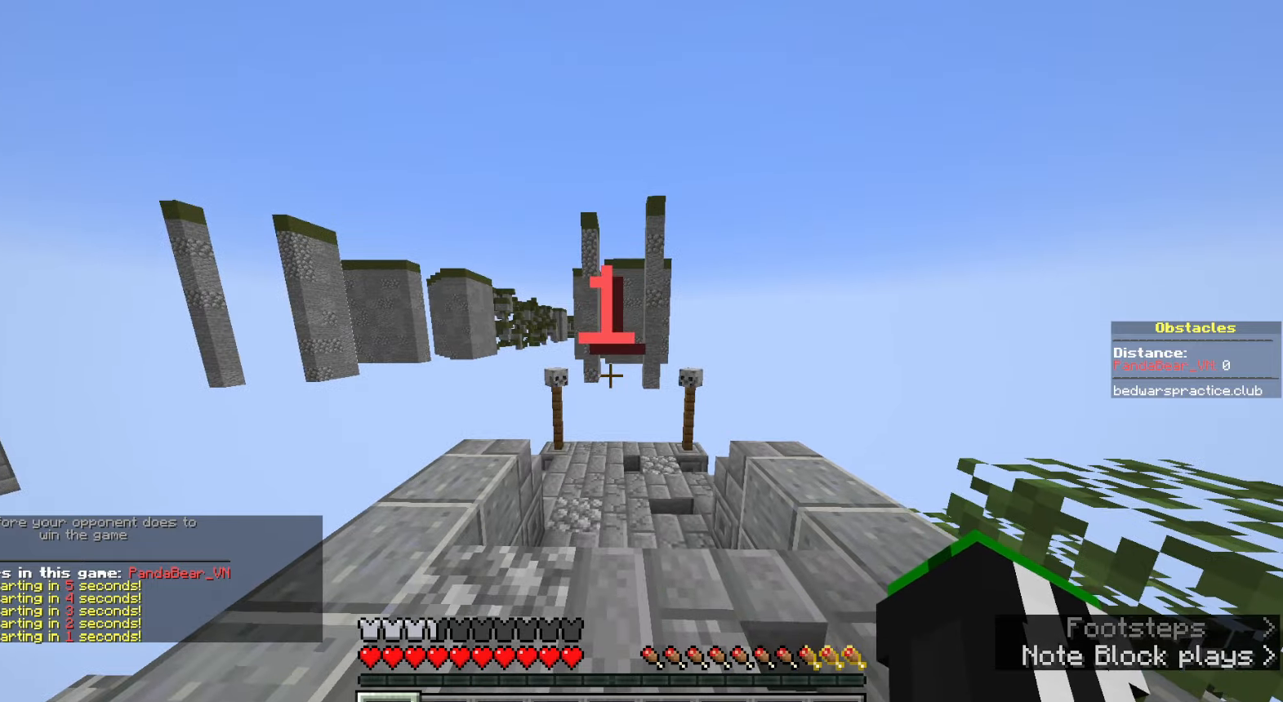
{"keys": [], "mouse": [], "events": []}